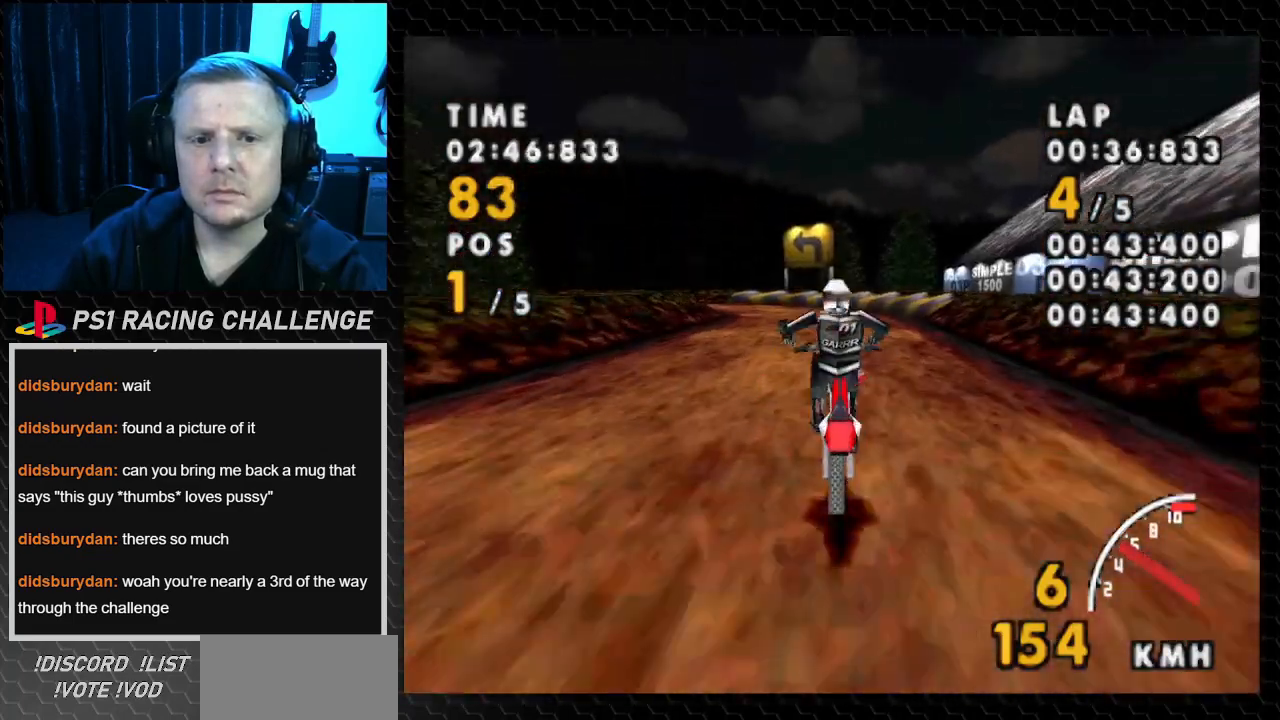
Gameplay with a controller (PlayStation layout); each line is a JSON object with the inputs held at the frame after it. "events" lists button and stick changes between this image and that frame as [ms after this image, input, new state], when the widget could be followed in between. Not read: L3 R3.
{"buttons": ["CROSS", "DPAD_LEFT"], "events": [[267, "DPAD_LEFT", "down"]]}
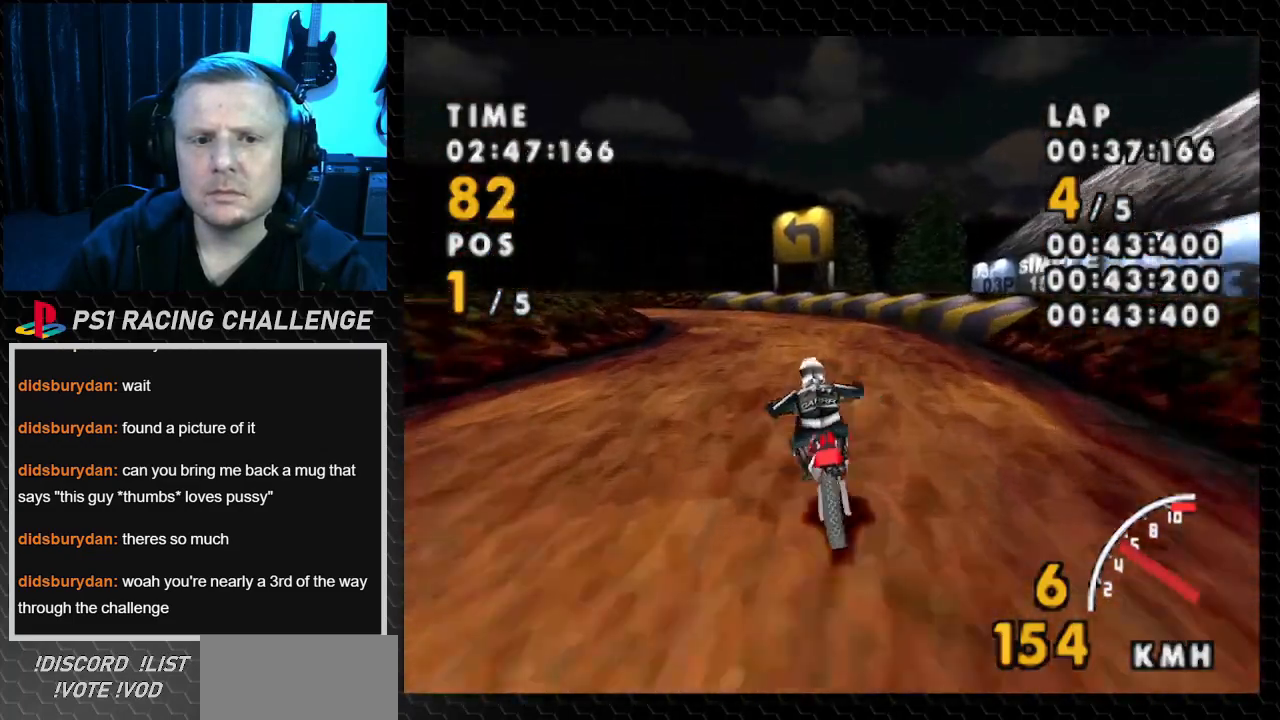
{"buttons": ["DPAD_LEFT"], "events": [[501, "CROSS", "up"]]}
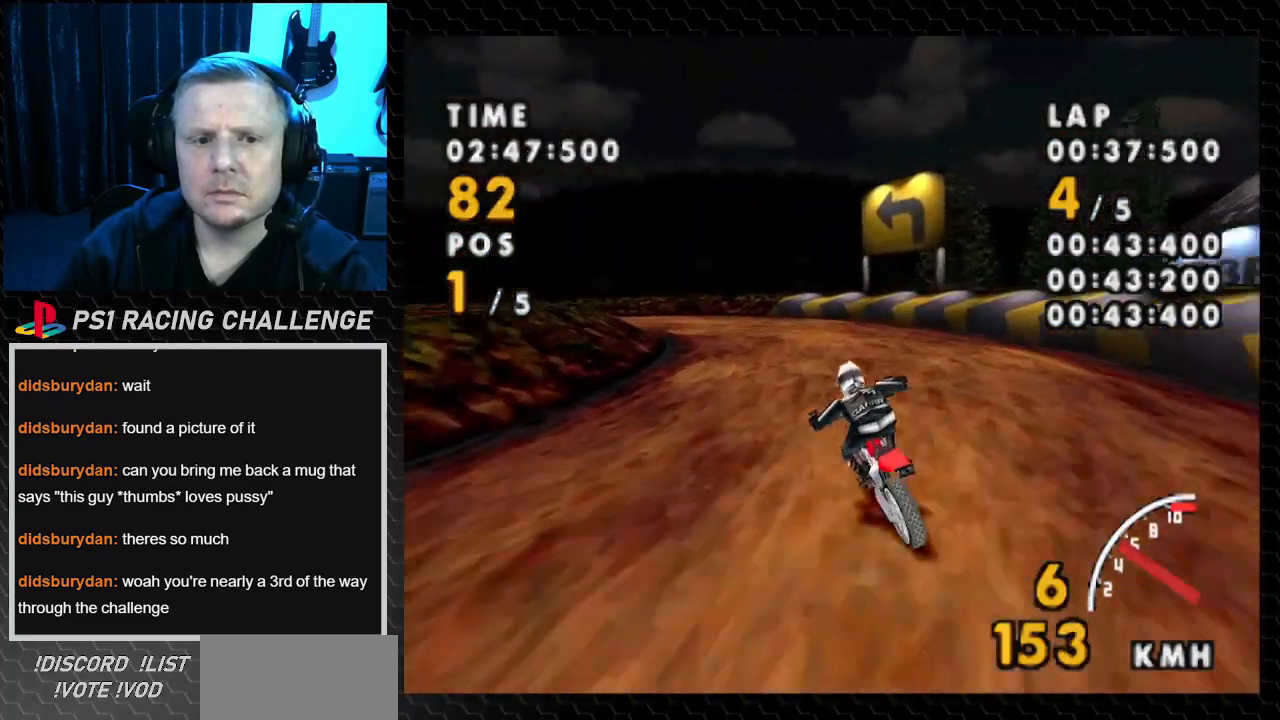
{"buttons": ["CROSS", "DPAD_LEFT"], "events": [[100, "SQUARE", "down"], [400, "CROSS", "down"], [433, "SQUARE", "up"]]}
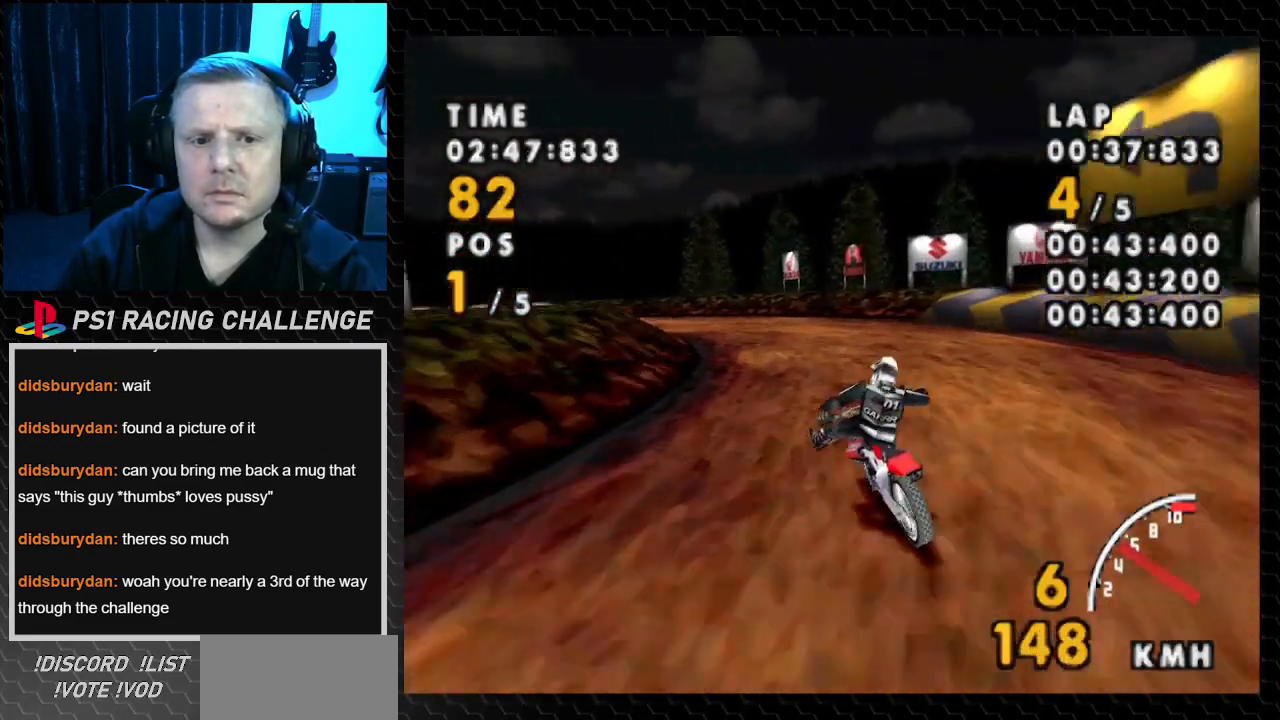
{"buttons": ["CROSS", "DPAD_LEFT"], "events": []}
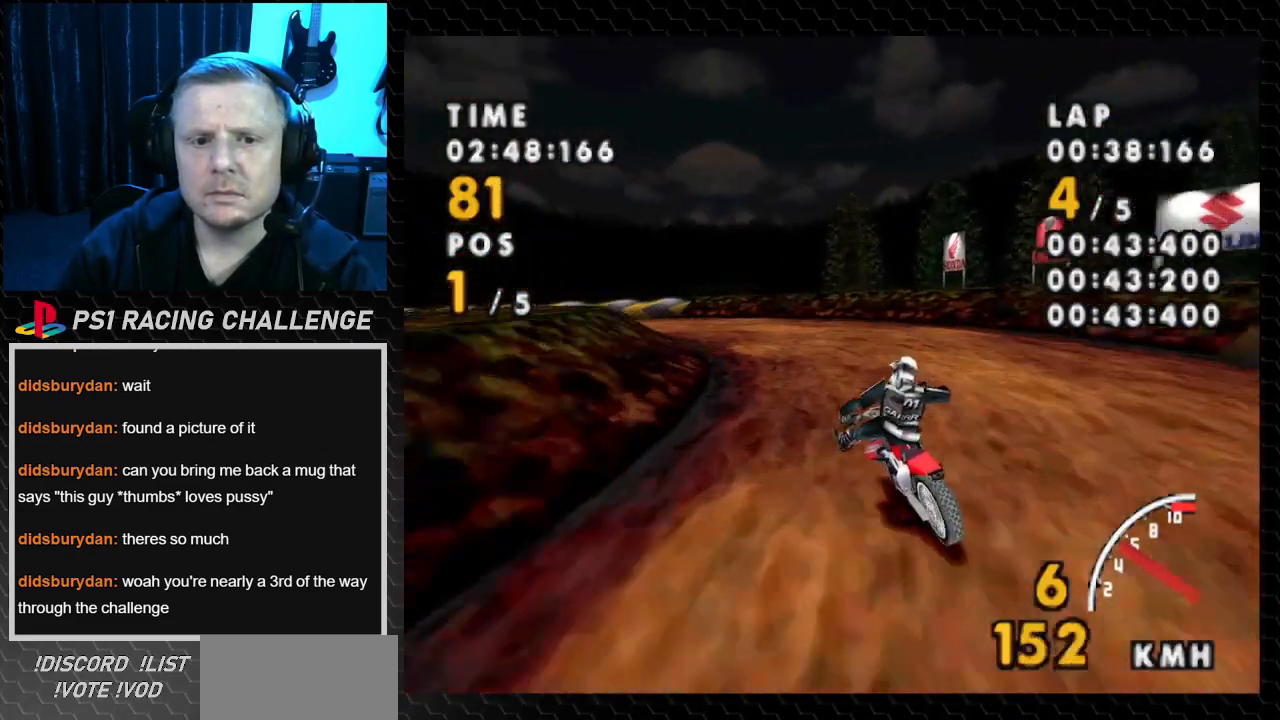
{"buttons": ["SQUARE", "DPAD_LEFT"], "events": [[133, "SQUARE", "down"], [166, "CROSS", "up"]]}
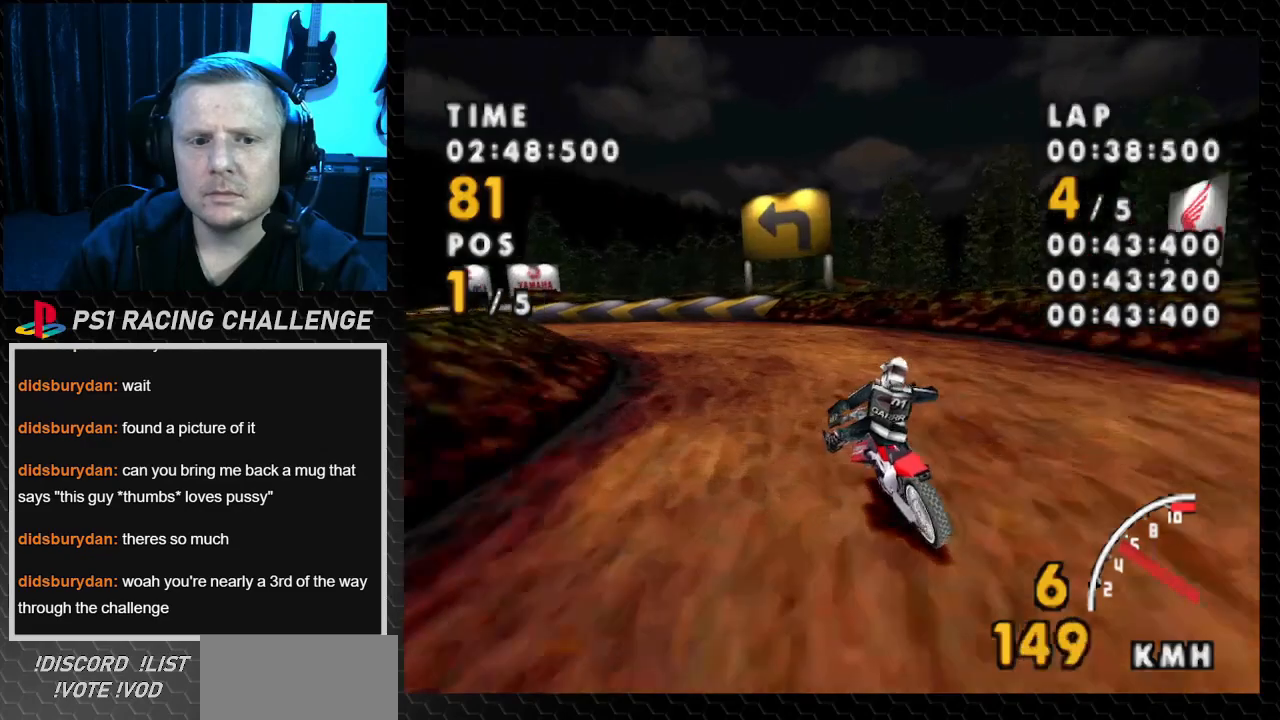
{"buttons": ["SQUARE", "DPAD_LEFT"], "events": [[67, "CROSS", "down"], [100, "SQUARE", "up"], [400, "SQUARE", "down"], [434, "CROSS", "up"]]}
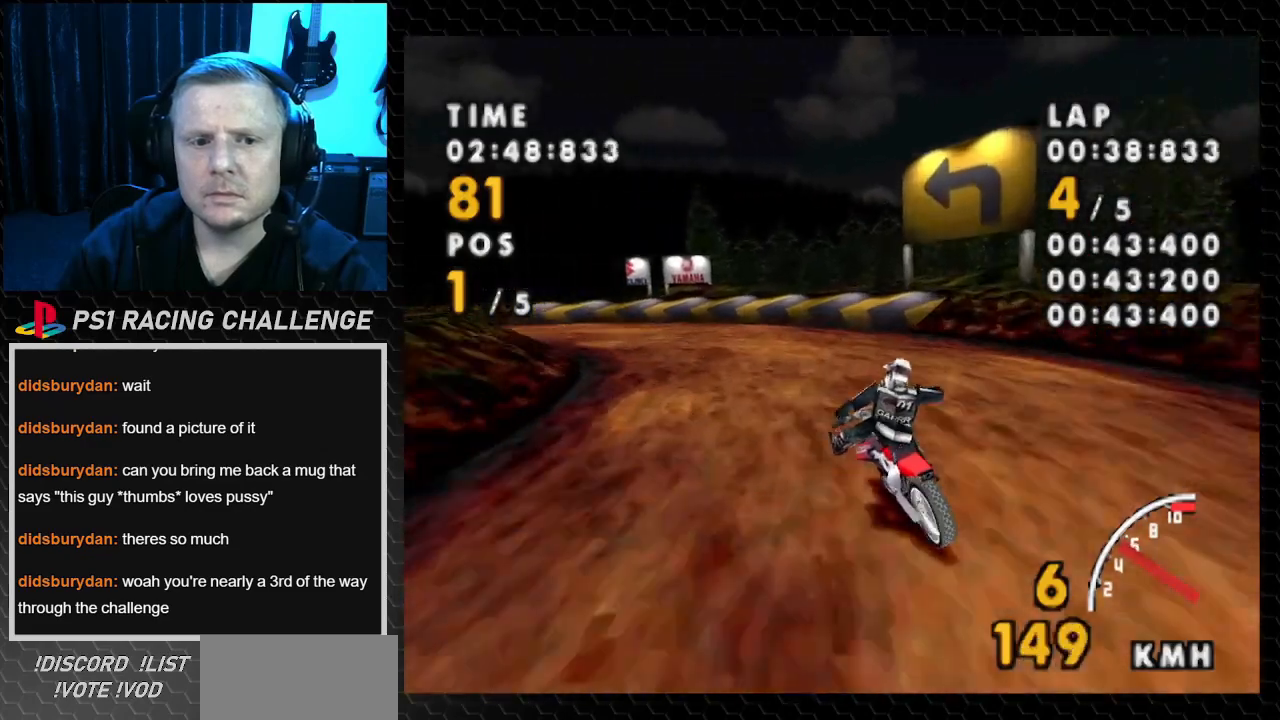
{"buttons": ["CROSS", "SQUARE", "DPAD_LEFT"], "events": [[200, "CROSS", "down"], [267, "SQUARE", "up"], [500, "SQUARE", "down"]]}
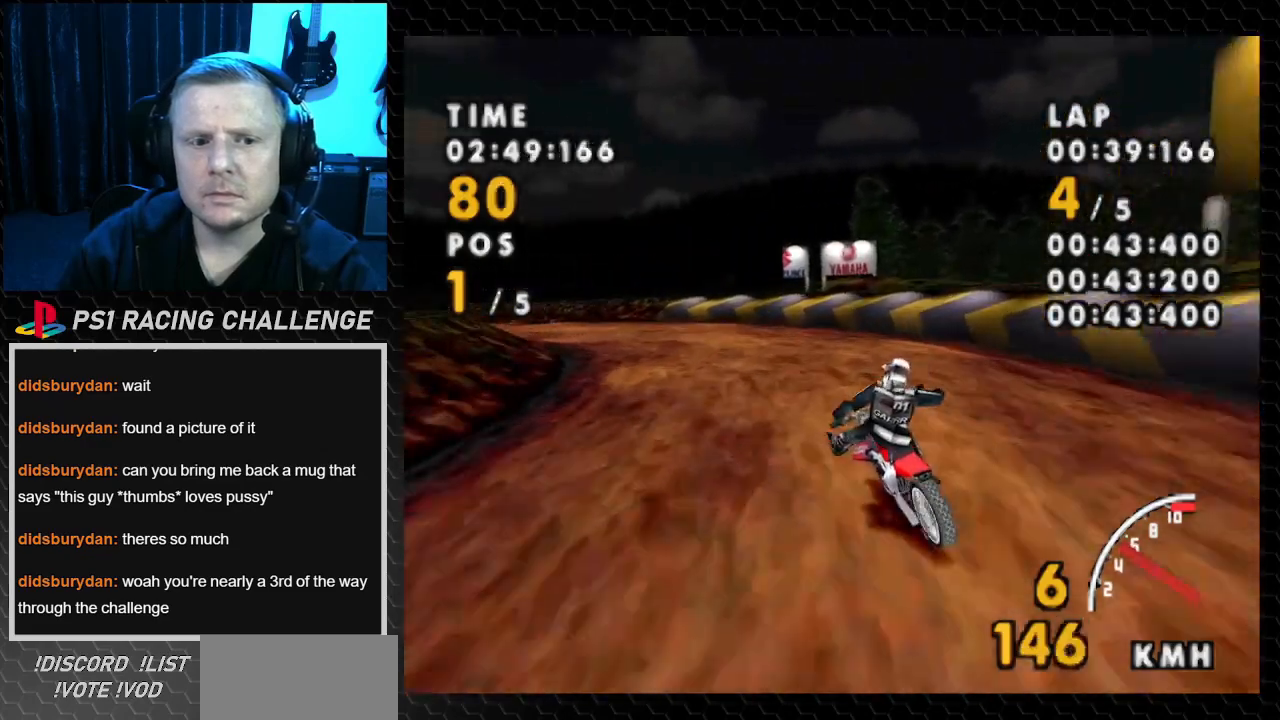
{"buttons": ["CROSS", "DPAD_LEFT"], "events": [[67, "CROSS", "up"], [334, "CROSS", "down"], [467, "SQUARE", "up"]]}
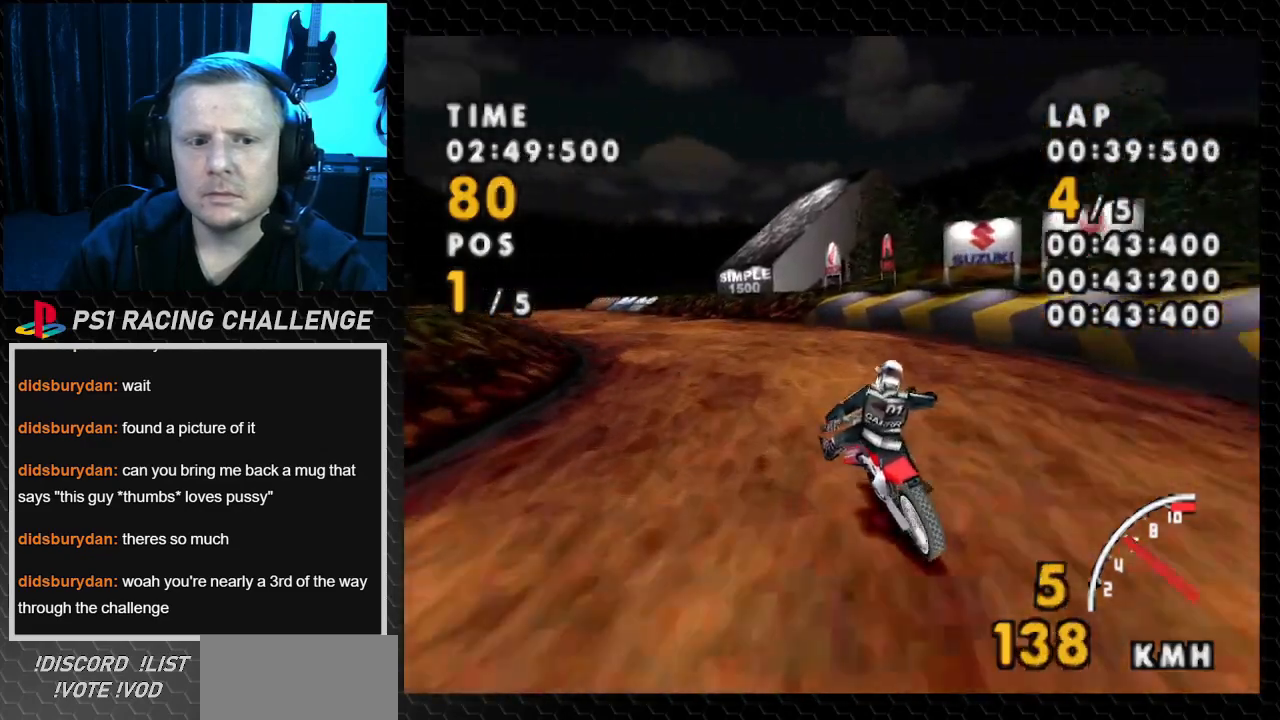
{"buttons": ["CROSS", "DPAD_LEFT"], "events": [[133, "SQUARE", "down"], [200, "CROSS", "up"], [333, "CROSS", "down"], [400, "SQUARE", "up"]]}
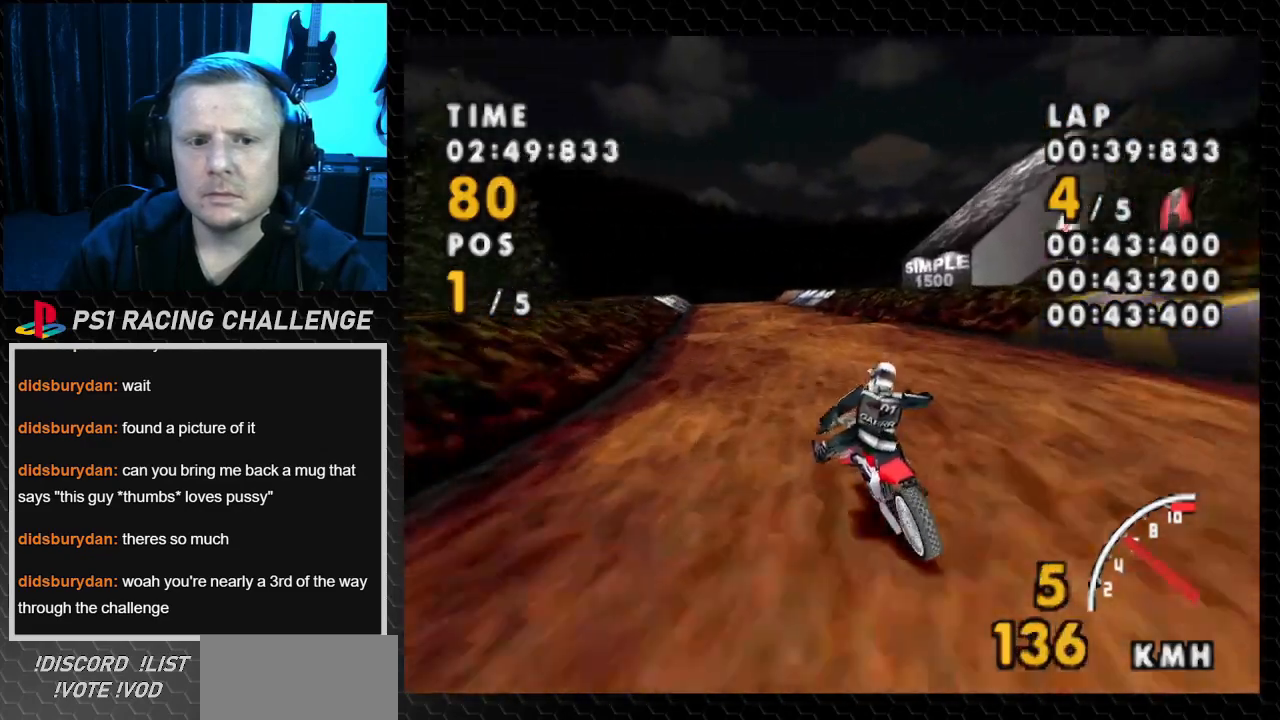
{"buttons": ["CROSS", "DPAD_LEFT"], "events": [[67, "DPAD_LEFT", "up"], [367, "DPAD_LEFT", "down"]]}
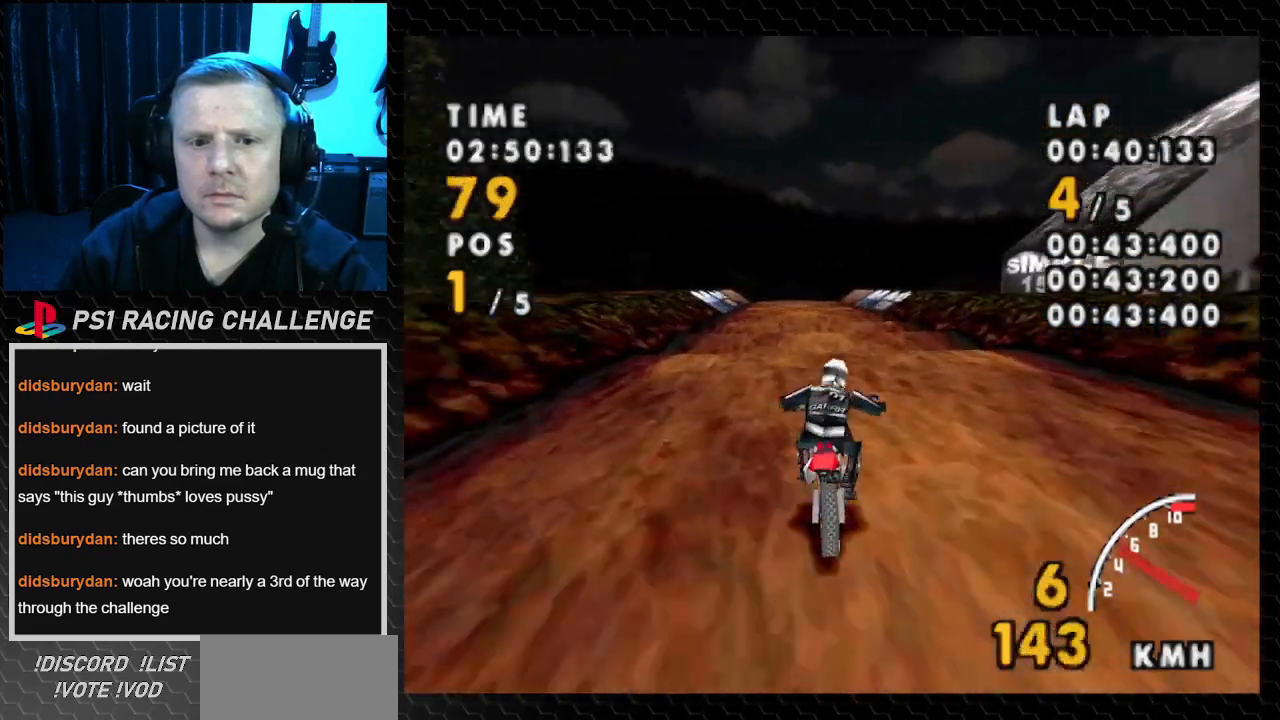
{"buttons": ["CROSS"], "events": [[100, "DPAD_LEFT", "up"], [300, "DPAD_LEFT", "down"], [433, "DPAD_LEFT", "up"]]}
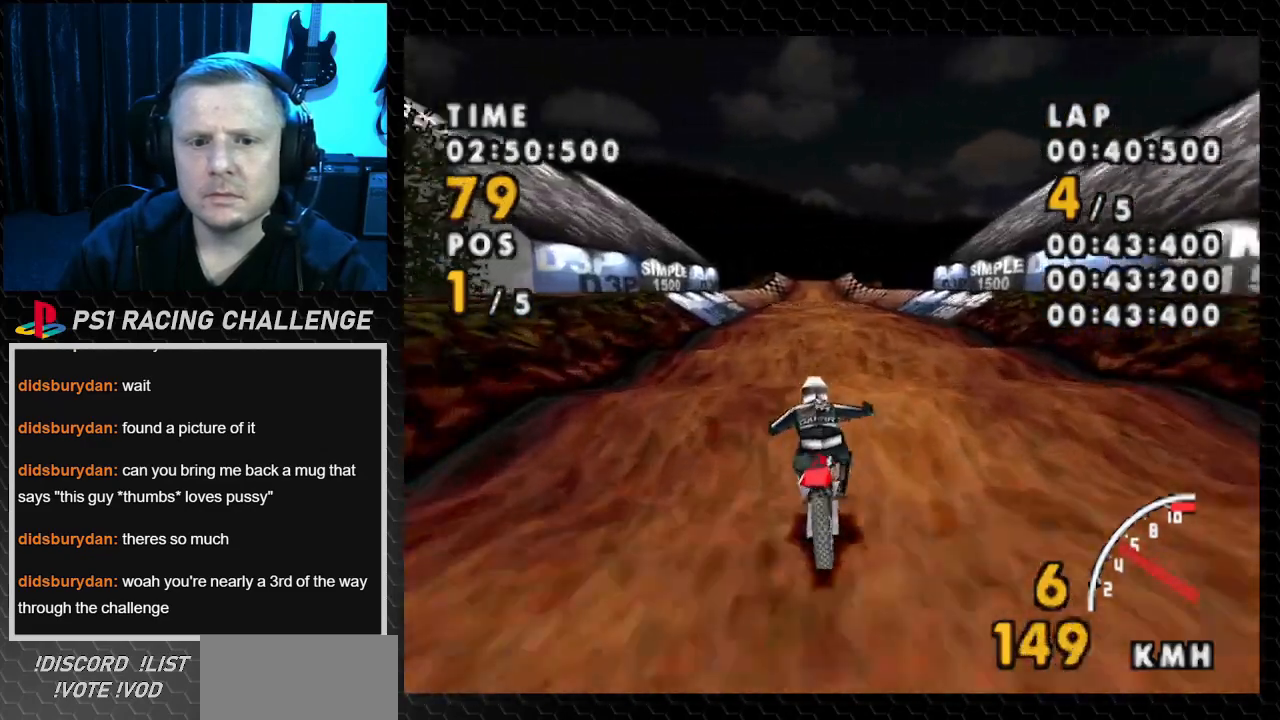
{"buttons": ["CROSS"], "events": []}
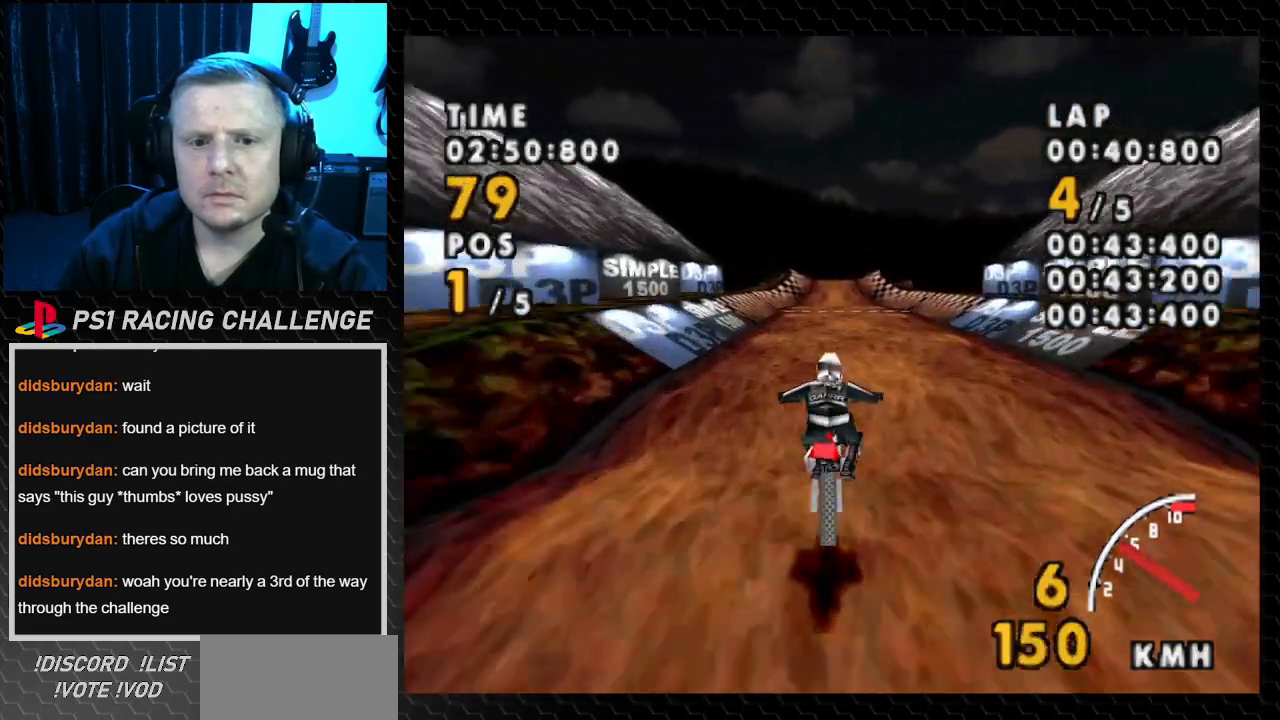
{"buttons": ["CROSS"], "events": [[33, "DPAD_RIGHT", "down"], [266, "DPAD_RIGHT", "up"]]}
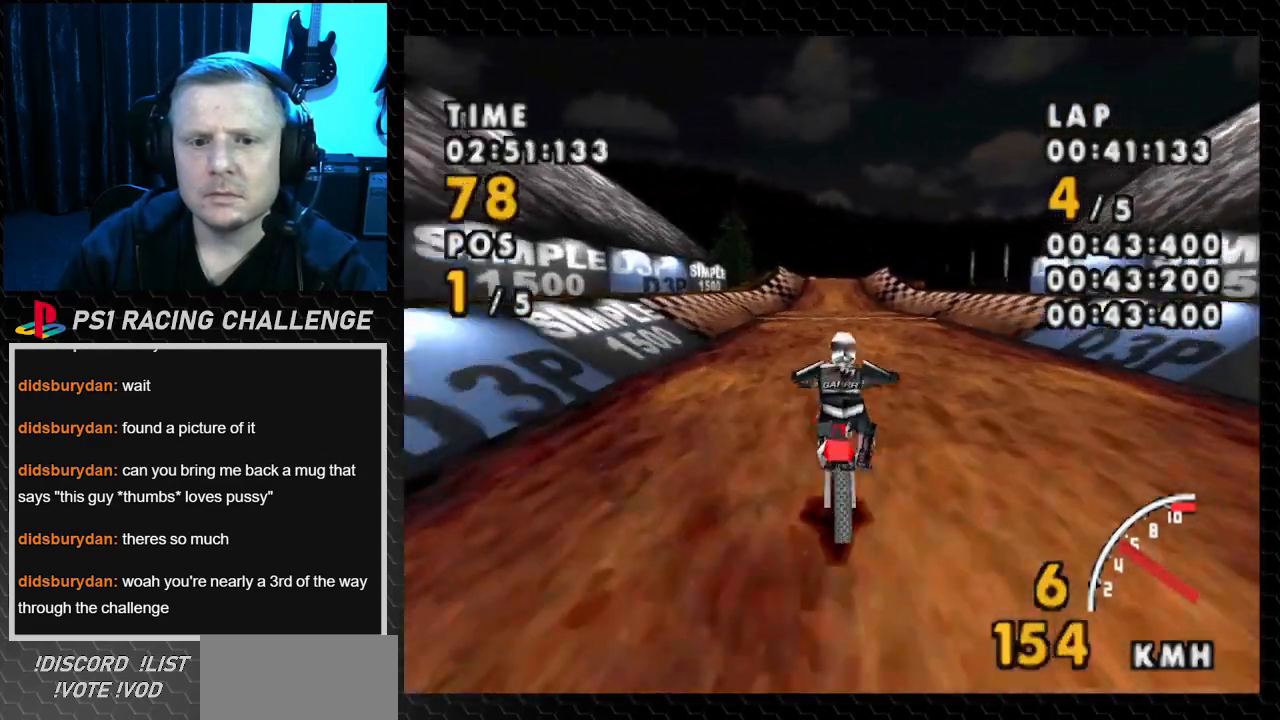
{"buttons": ["CROSS"], "events": [[300, "DPAD_LEFT", "down"], [467, "DPAD_LEFT", "up"]]}
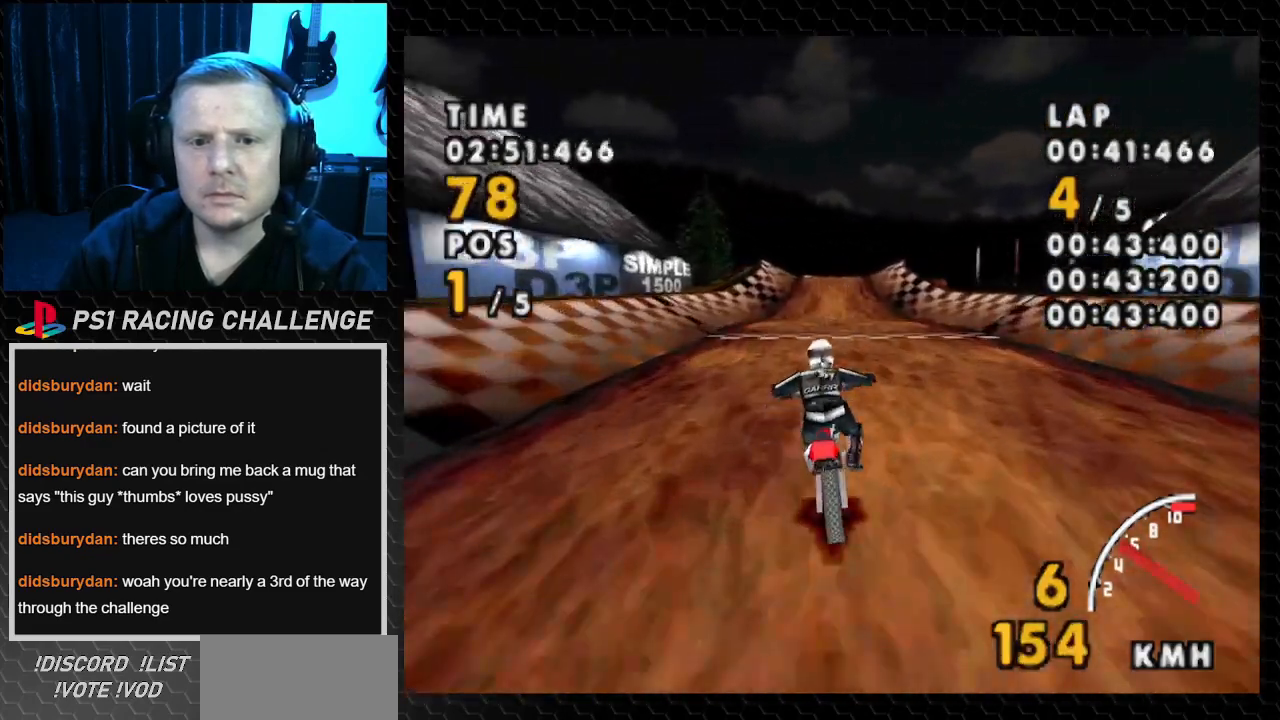
{"buttons": ["CROSS"], "events": []}
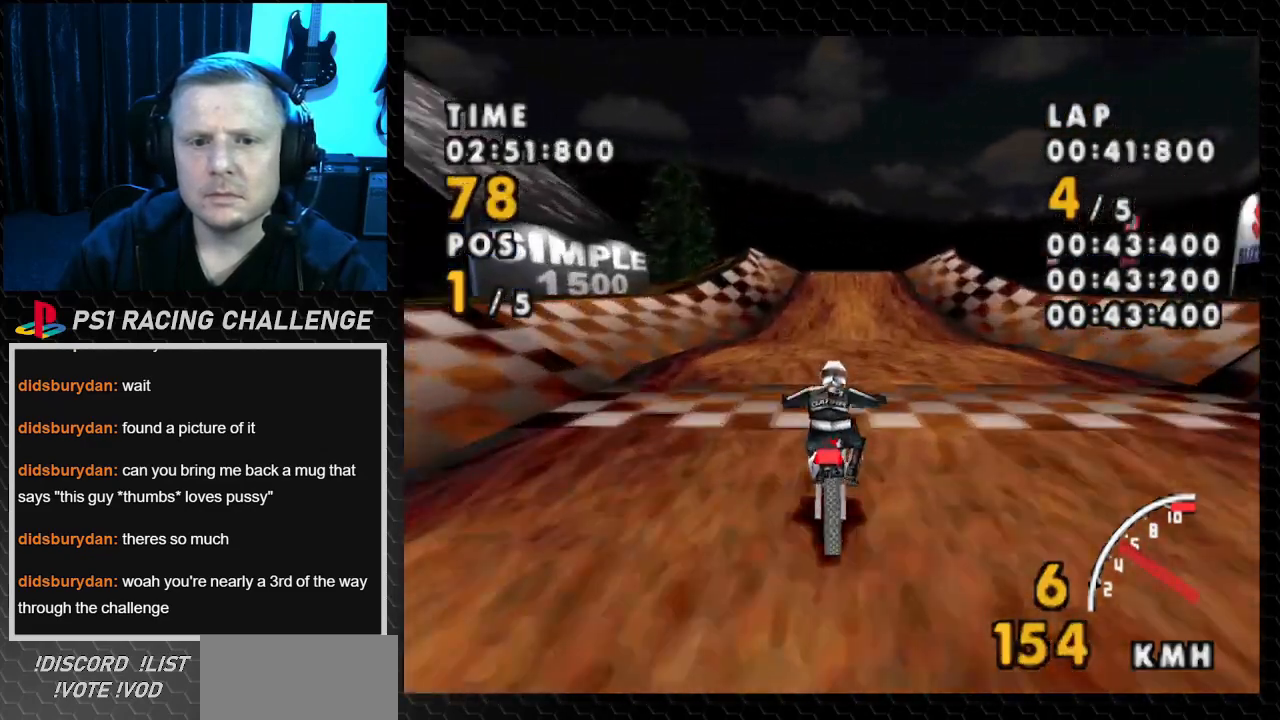
{"buttons": ["CROSS"], "events": [[33, "DPAD_RIGHT", "down"], [200, "DPAD_RIGHT", "up"]]}
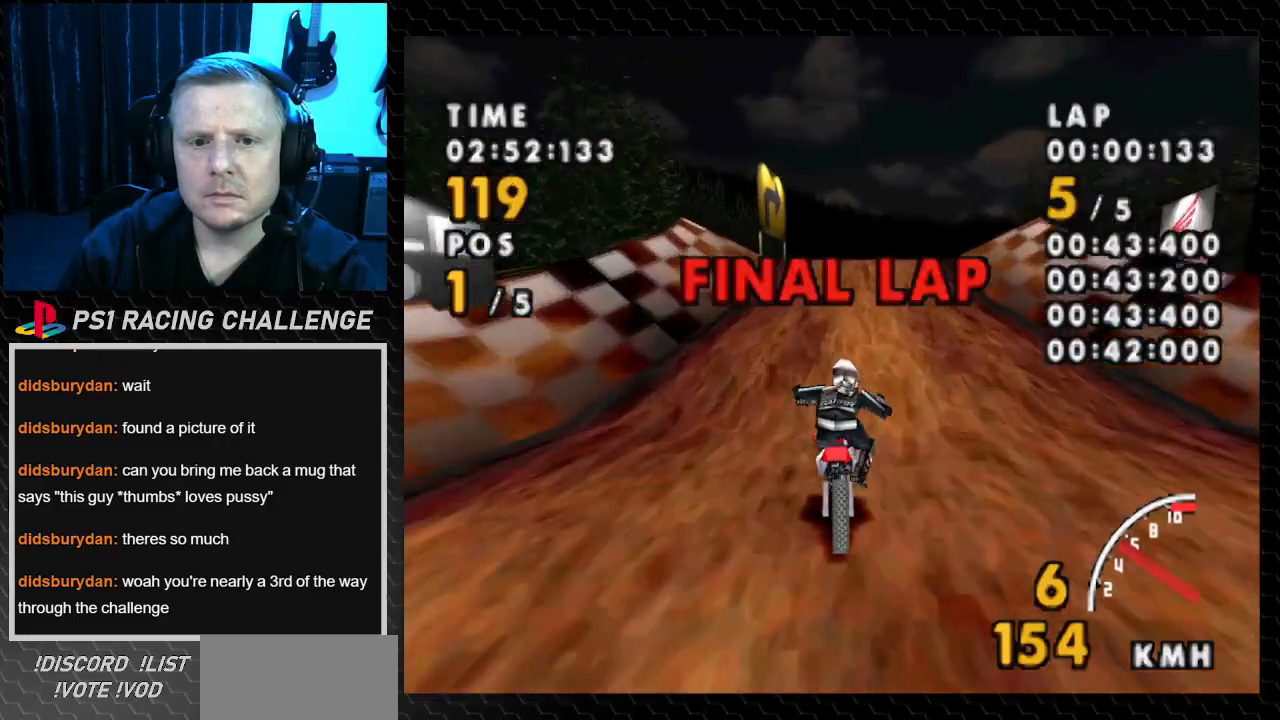
{"buttons": ["CROSS"], "events": []}
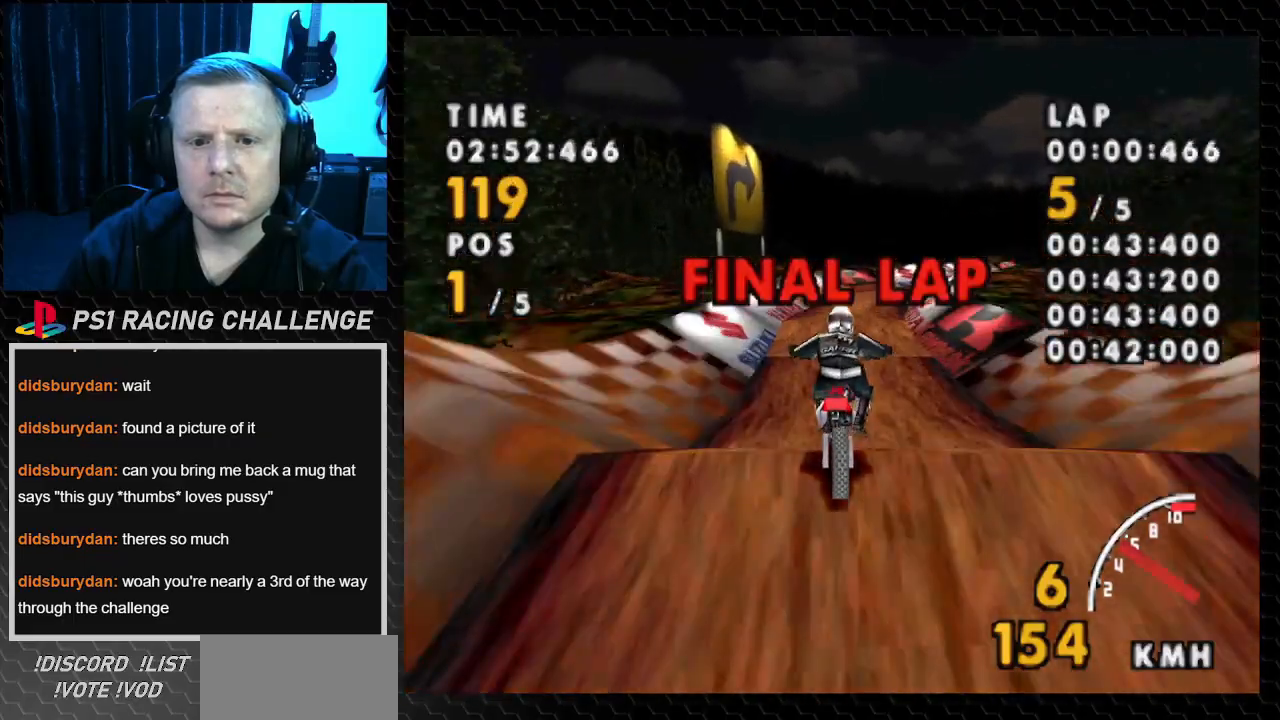
{"buttons": ["CROSS", "DPAD_RIGHT"], "events": [[400, "DPAD_RIGHT", "down"]]}
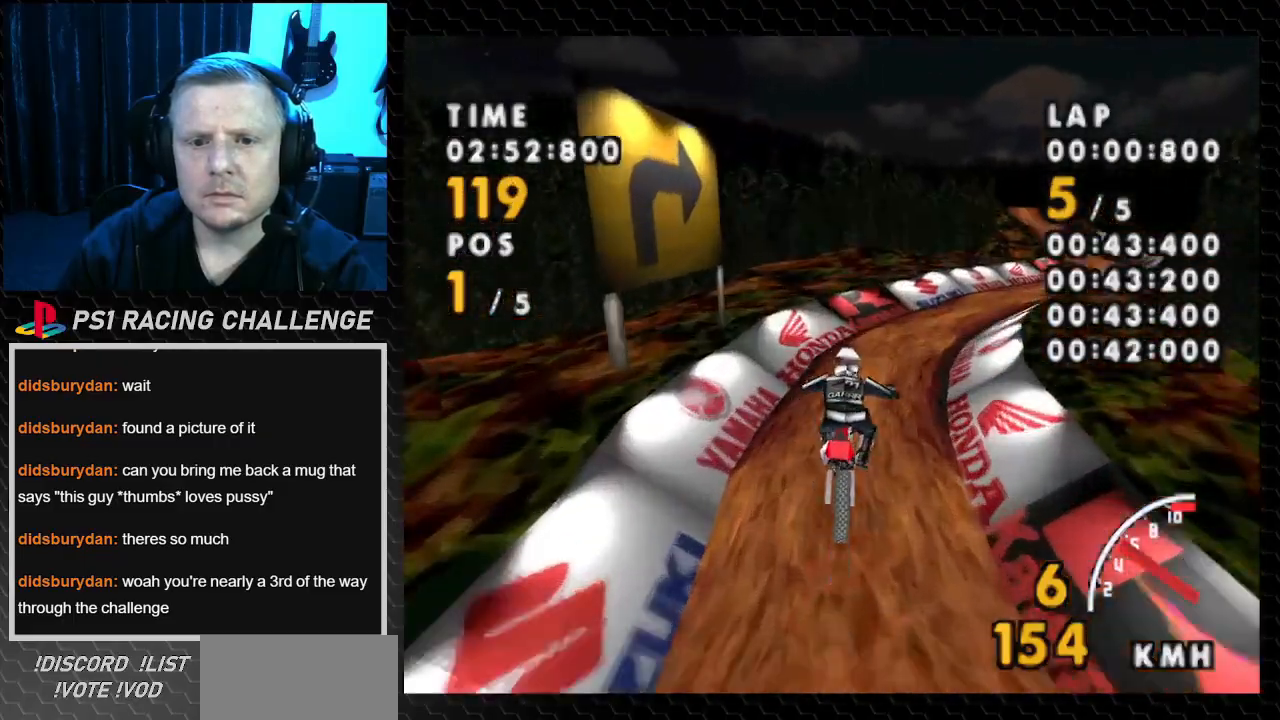
{"buttons": ["SQUARE", "DPAD_RIGHT"], "events": [[367, "SQUARE", "down"], [467, "CROSS", "up"]]}
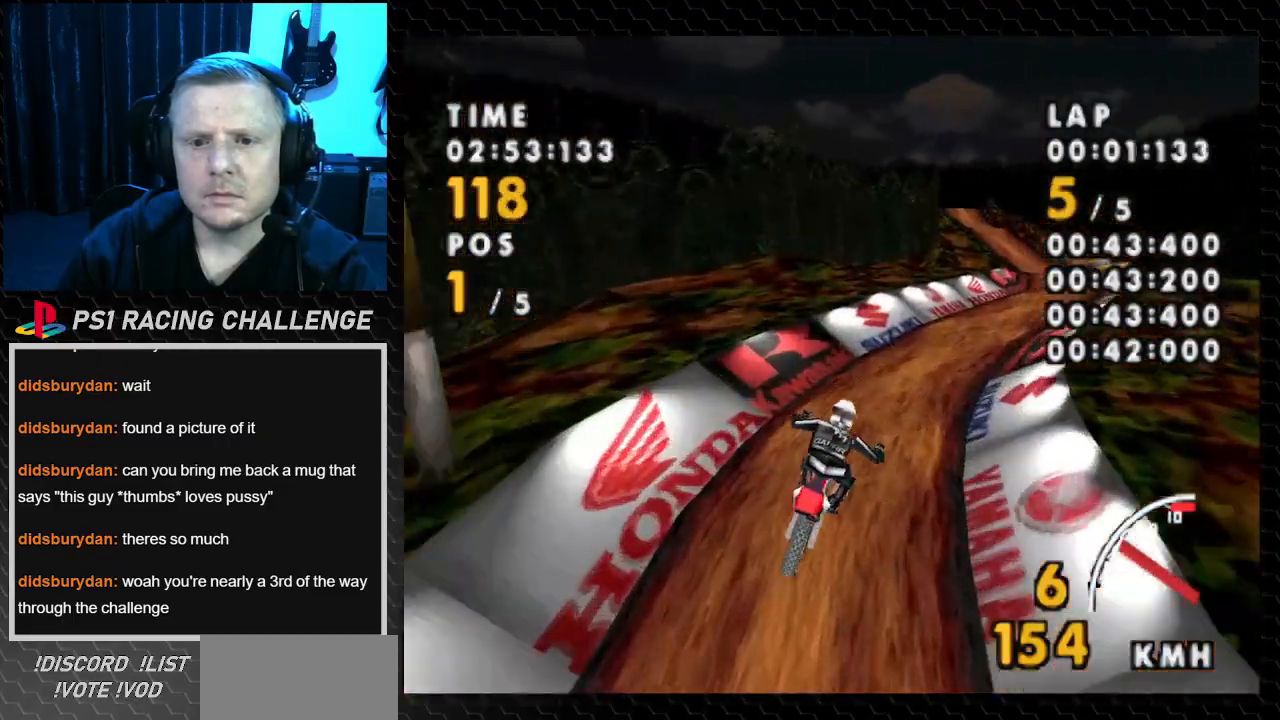
{"buttons": ["CROSS", "SQUARE", "DPAD_RIGHT"], "events": [[100, "CROSS", "down"], [134, "SQUARE", "up"], [501, "SQUARE", "down"]]}
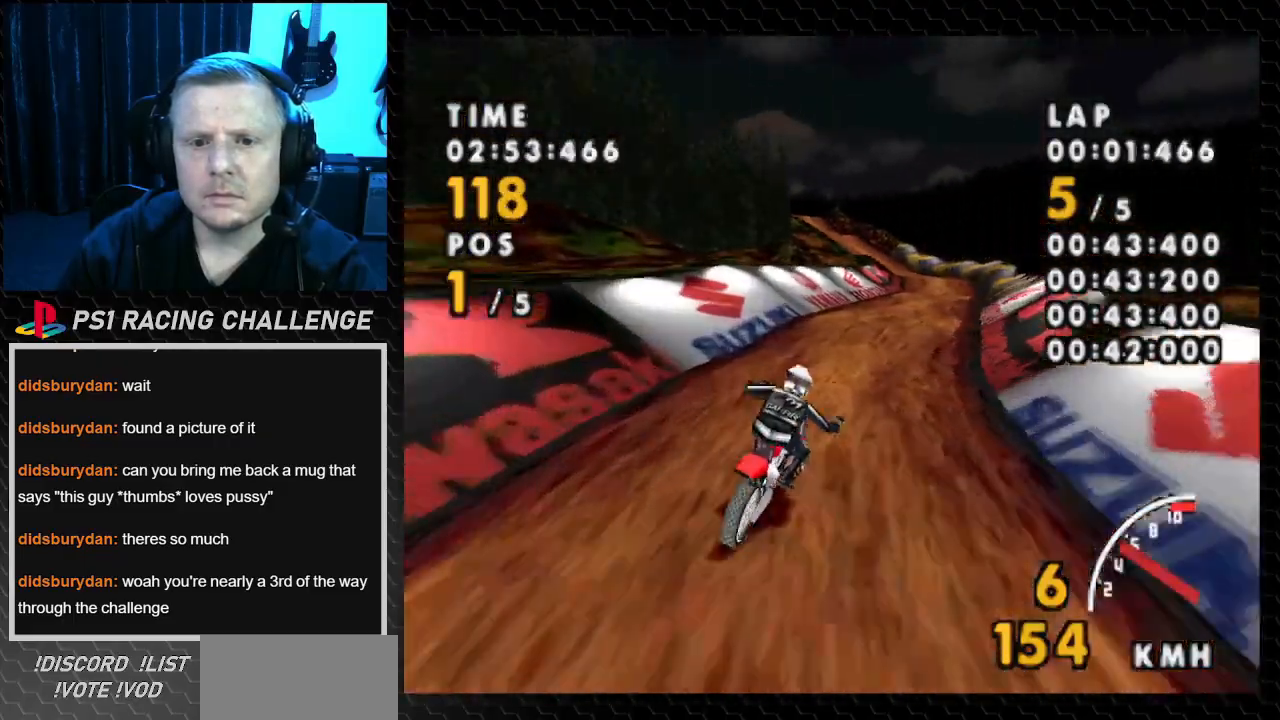
{"buttons": ["CROSS"], "events": [[33, "CROSS", "up"], [200, "CROSS", "down"], [233, "SQUARE", "up"], [500, "DPAD_RIGHT", "up"]]}
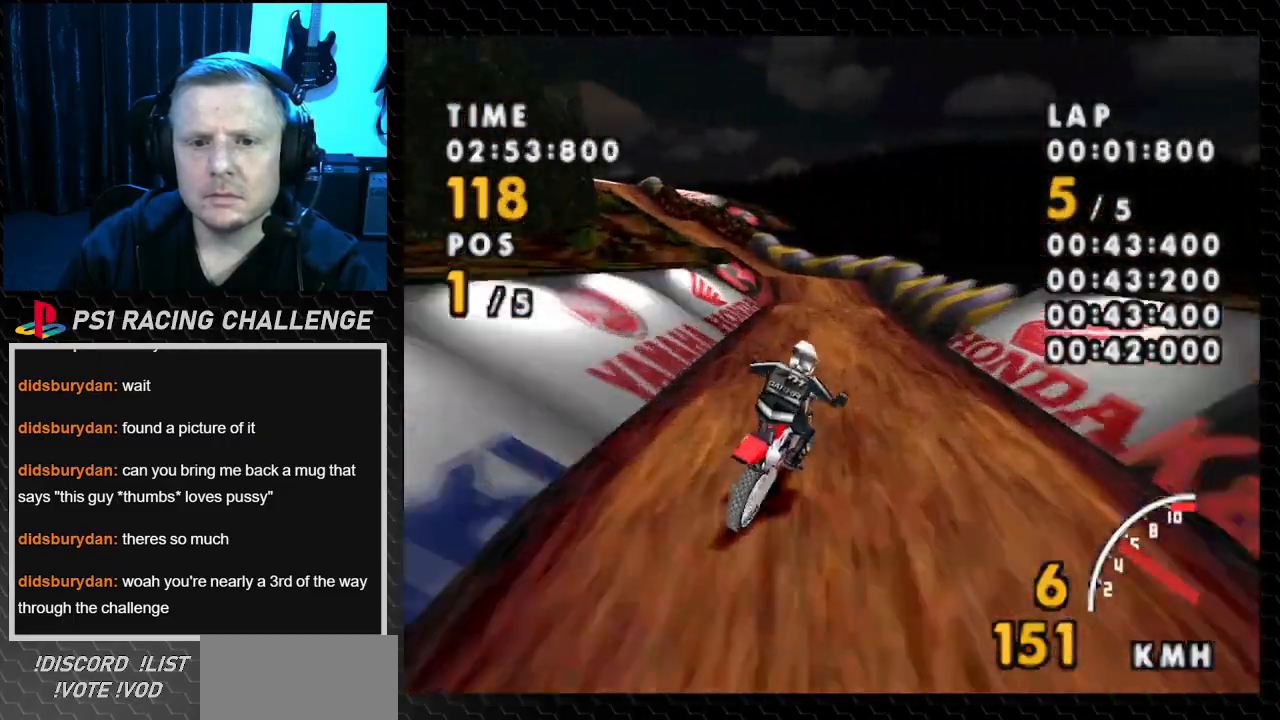
{"buttons": ["CROSS"], "events": [[134, "DPAD_LEFT", "down"], [501, "DPAD_LEFT", "up"]]}
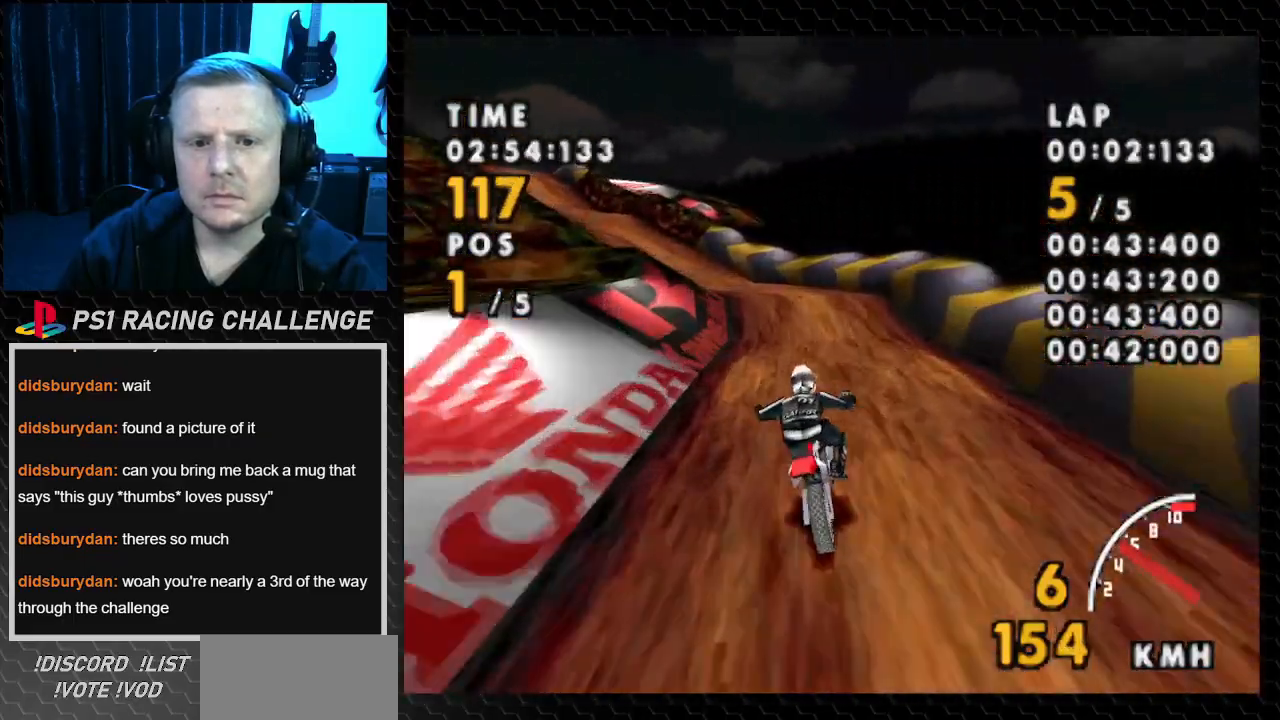
{"buttons": ["SQUARE", "DPAD_LEFT"], "events": [[100, "DPAD_LEFT", "down"], [267, "SQUARE", "down"], [300, "CROSS", "up"]]}
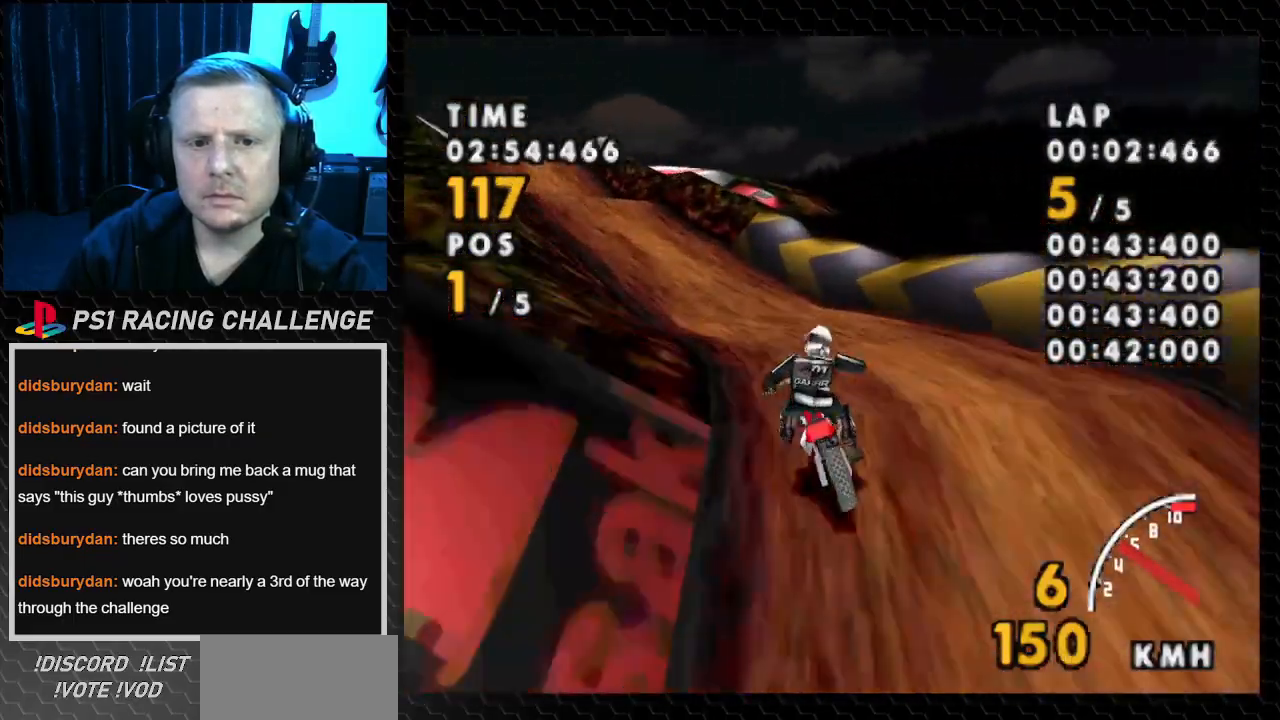
{"buttons": ["CROSS"], "events": [[367, "CROSS", "down"], [400, "SQUARE", "up"], [501, "DPAD_LEFT", "up"]]}
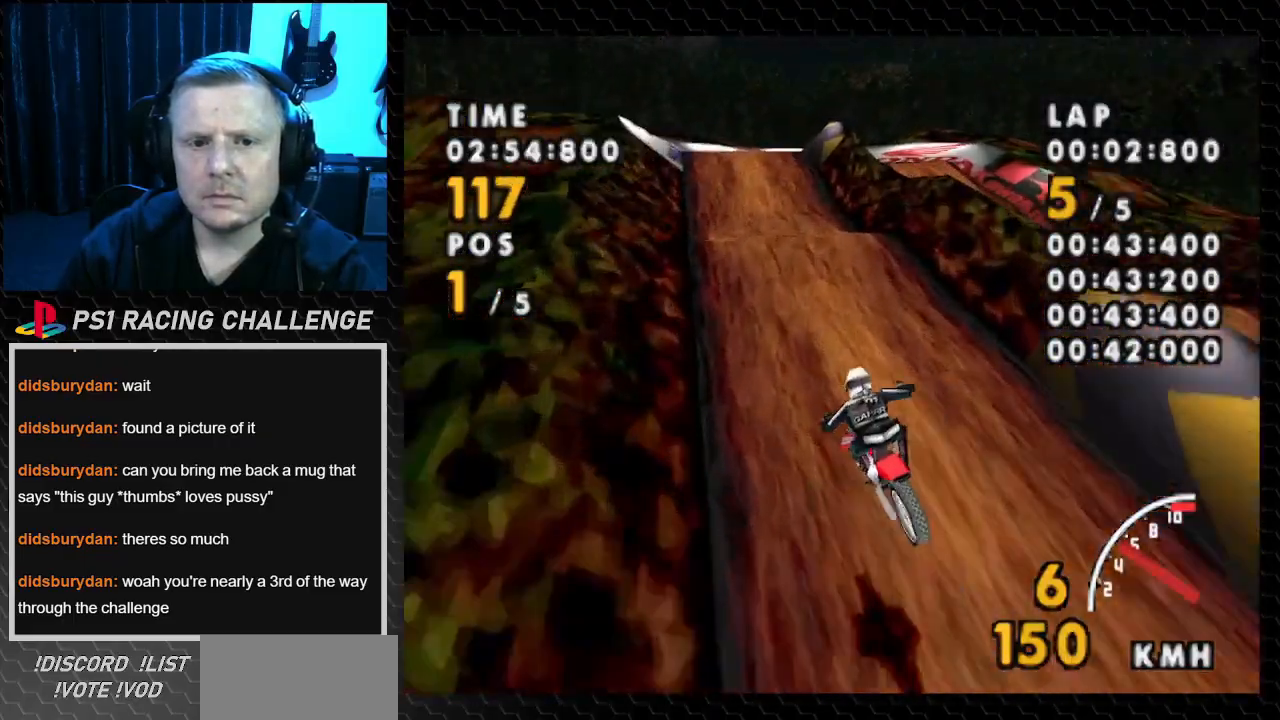
{"buttons": ["CROSS", "DPAD_LEFT"], "events": [[300, "DPAD_LEFT", "down"]]}
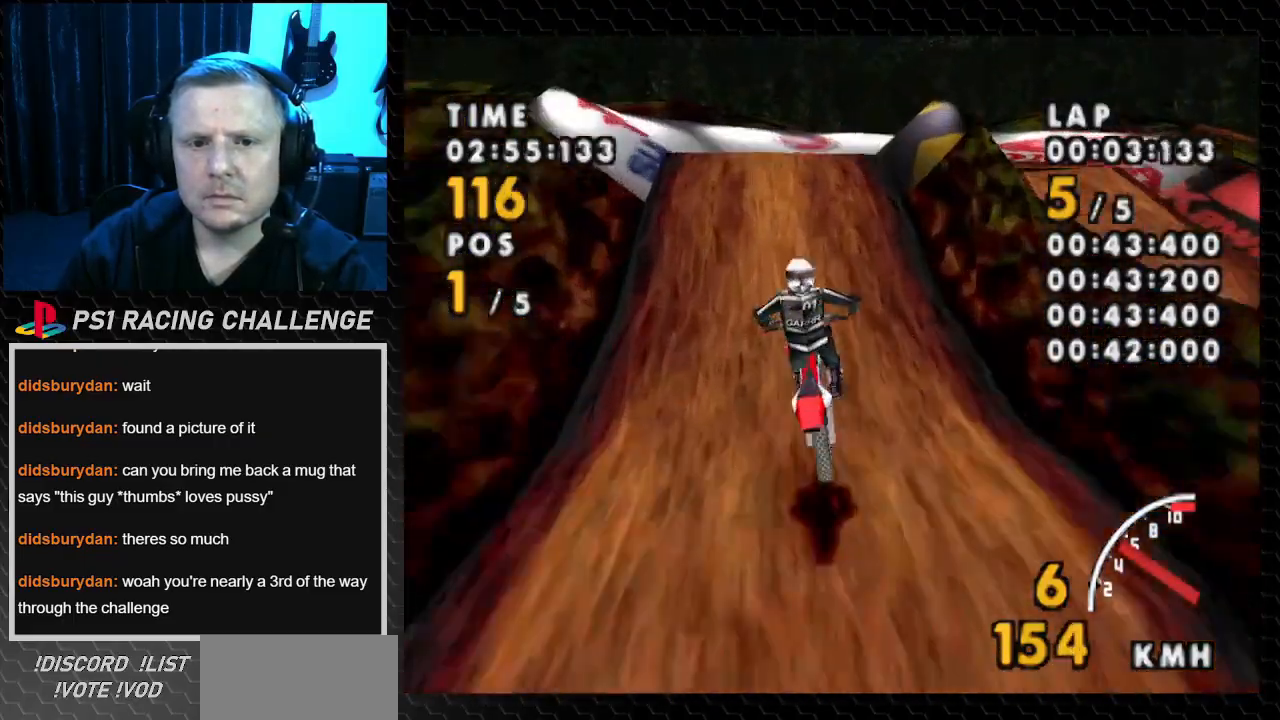
{"buttons": ["SQUARE", "DPAD_RIGHT"], "events": [[167, "DPAD_LEFT", "up"], [234, "SQUARE", "down"], [267, "CROSS", "up"], [267, "DPAD_RIGHT", "down"]]}
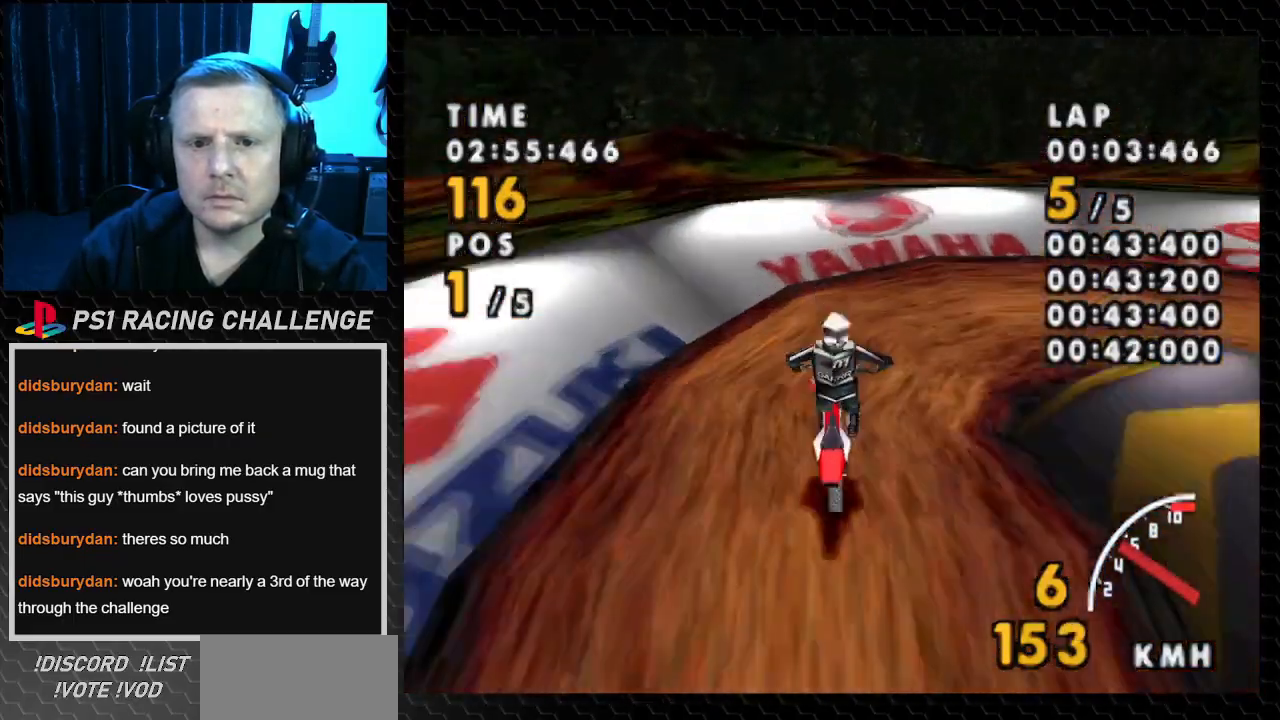
{"buttons": ["CROSS", "DPAD_RIGHT"], "events": [[267, "CROSS", "down"], [367, "SQUARE", "up"]]}
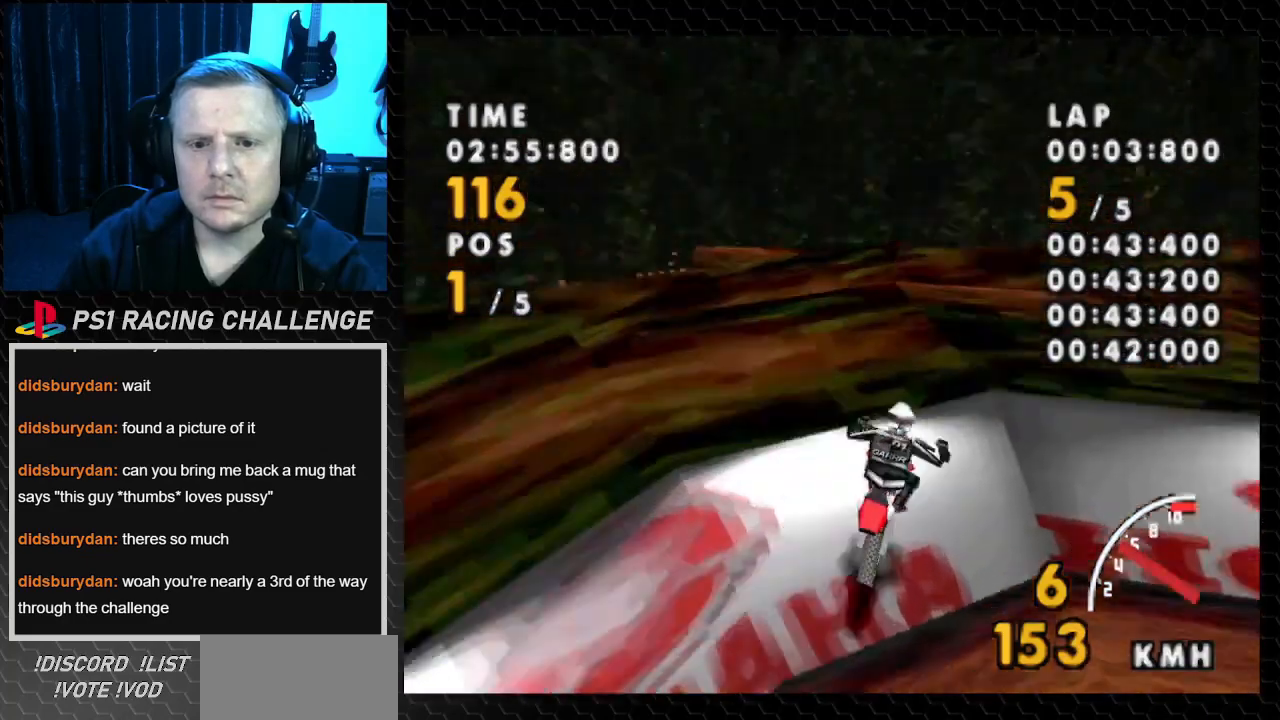
{"buttons": ["CROSS", "DPAD_RIGHT"], "events": []}
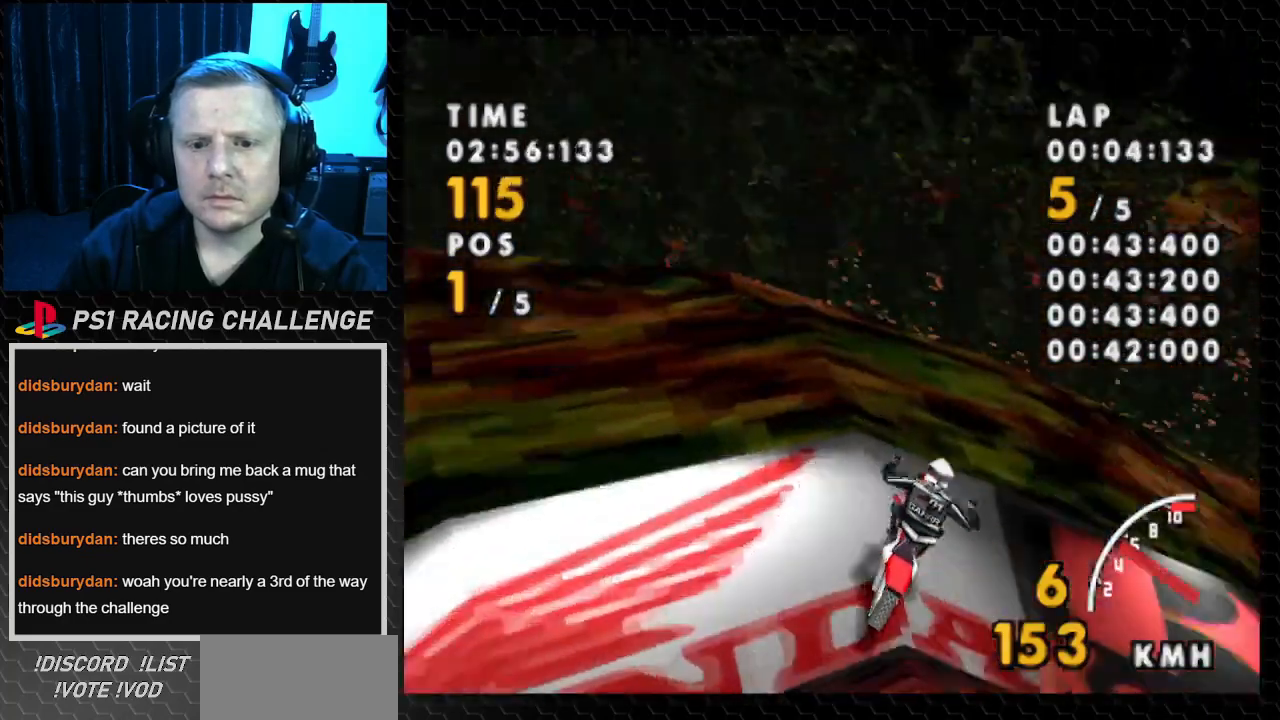
{"buttons": ["CROSS"], "events": [[400, "DPAD_RIGHT", "up"]]}
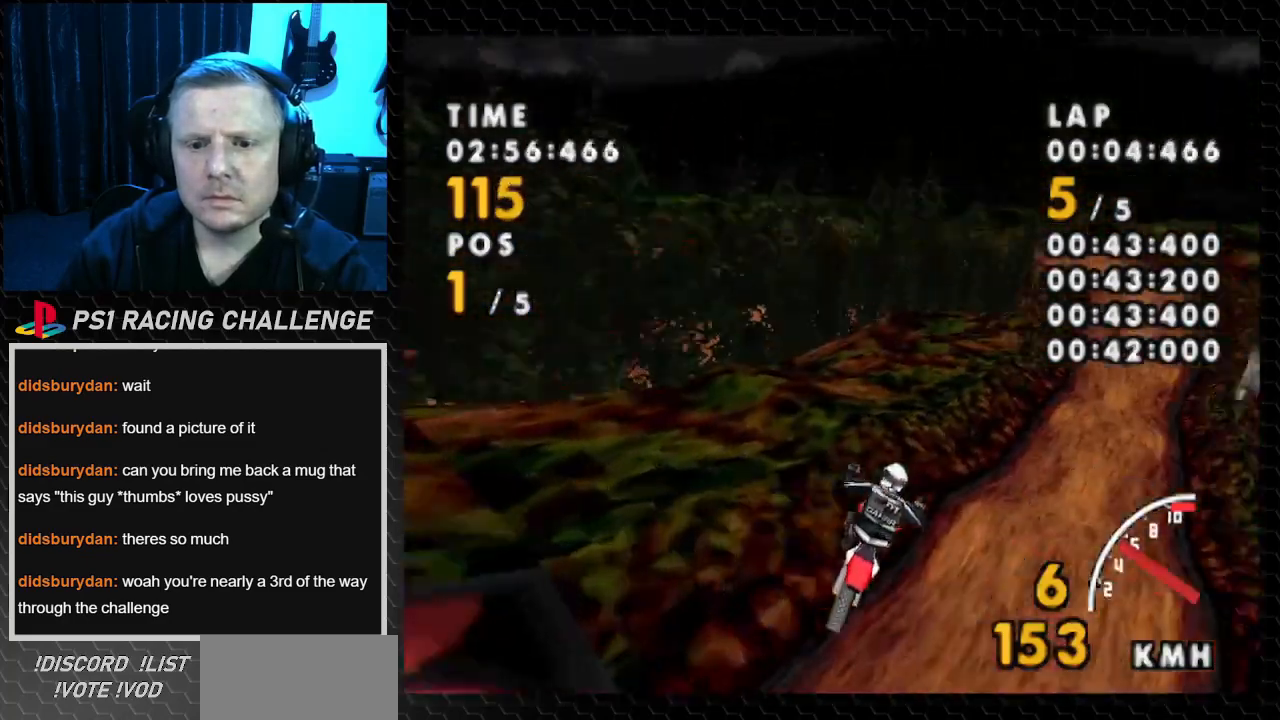
{"buttons": ["CROSS"], "events": []}